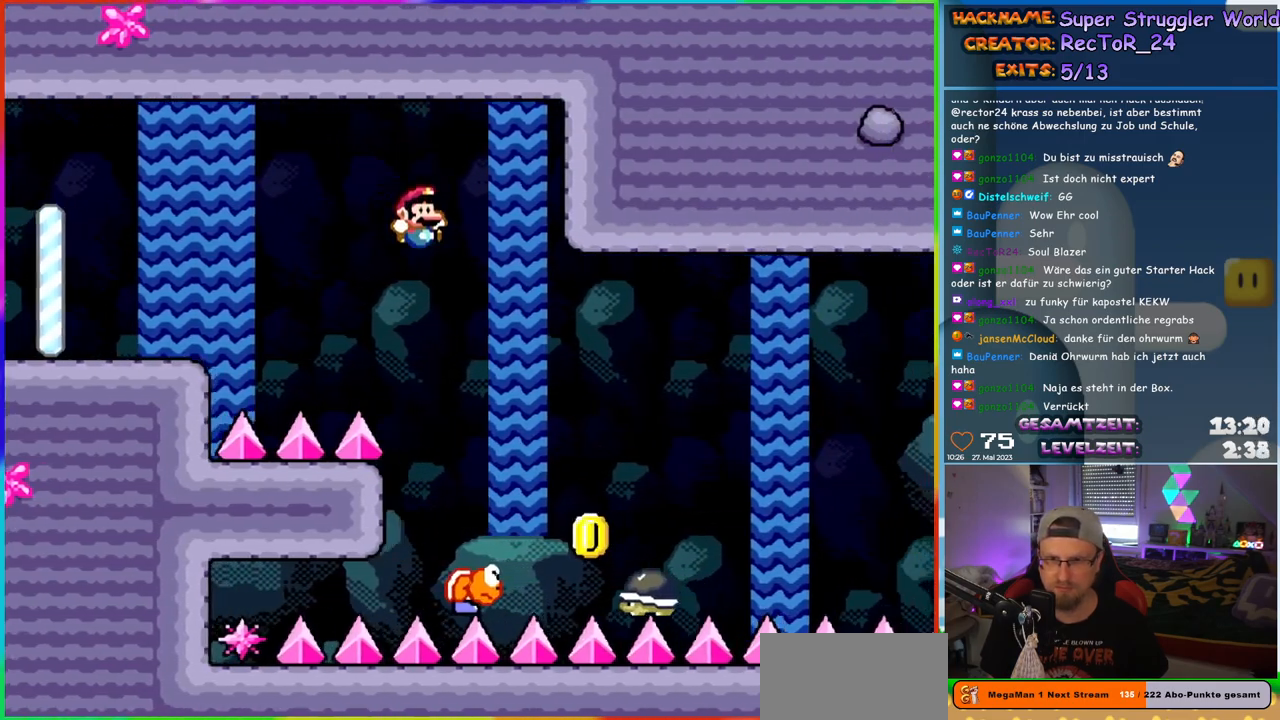
Gameplay with a controller (Nintendo layout); each line is a JSON object with the inputs held at the frame after it. "events" lists button and stick changes between this image and that frame as [ms after this image, input, new state], when the widget could be followed in between. Not read: L1 L3 R3.
{"buttons": ["B", "Y", "DPAD_RIGHT"], "events": [[233, "B", "down"]]}
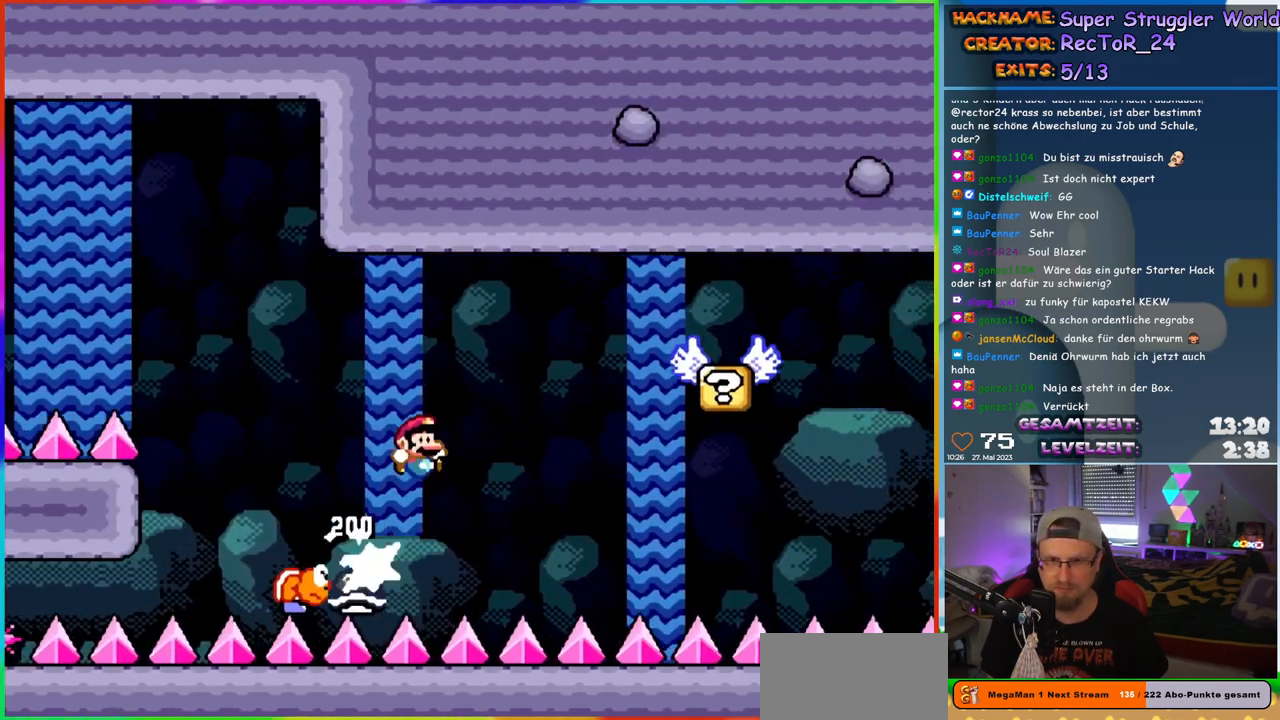
{"buttons": ["Y", "DPAD_RIGHT"], "events": [[367, "B", "up"], [367, "DPAD_RIGHT", "up"], [383, "DPAD_LEFT", "down"], [483, "DPAD_LEFT", "up"], [483, "DPAD_RIGHT", "down"]]}
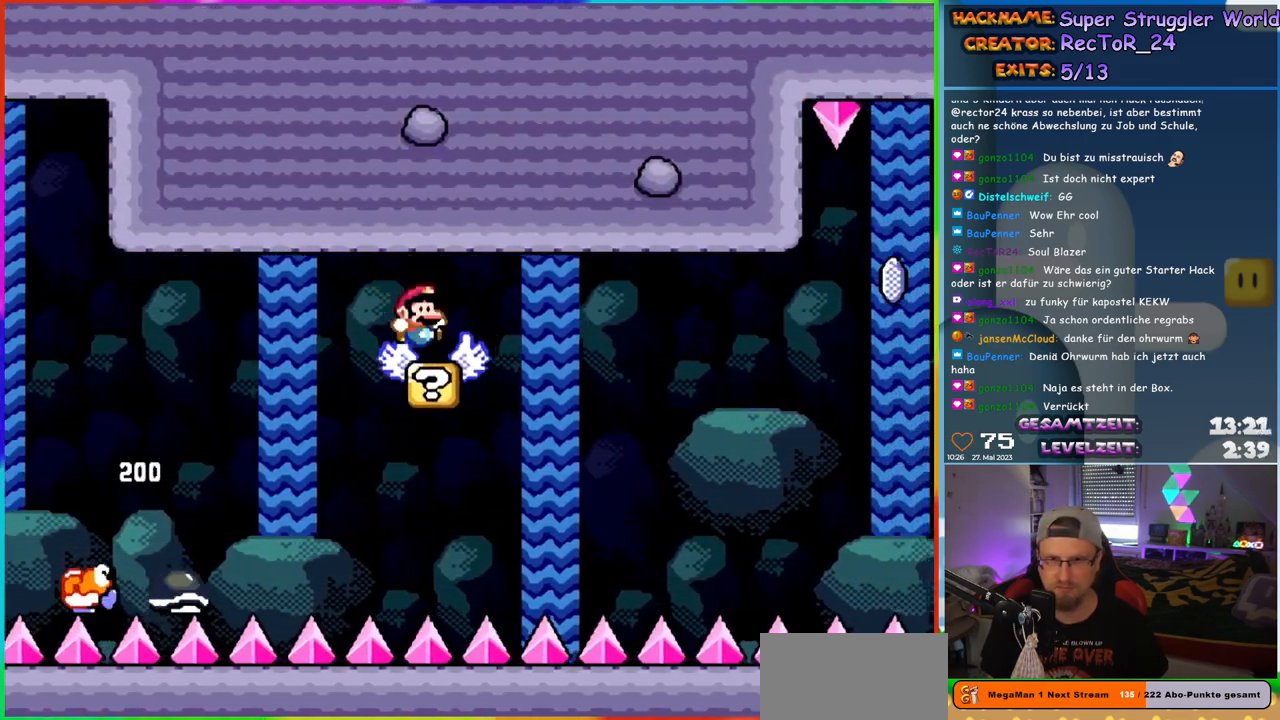
{"buttons": ["B", "Y", "DPAD_RIGHT"], "events": [[200, "B", "down"]]}
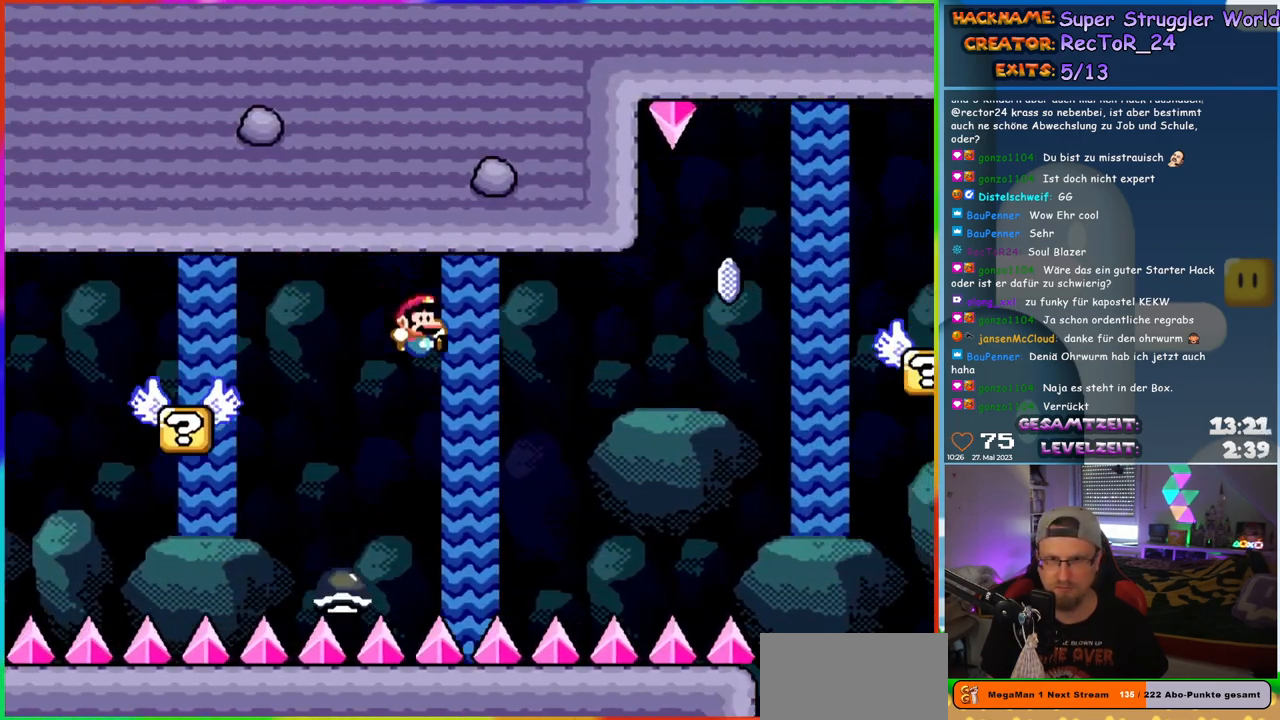
{"buttons": ["B", "Y", "DPAD_RIGHT"], "events": []}
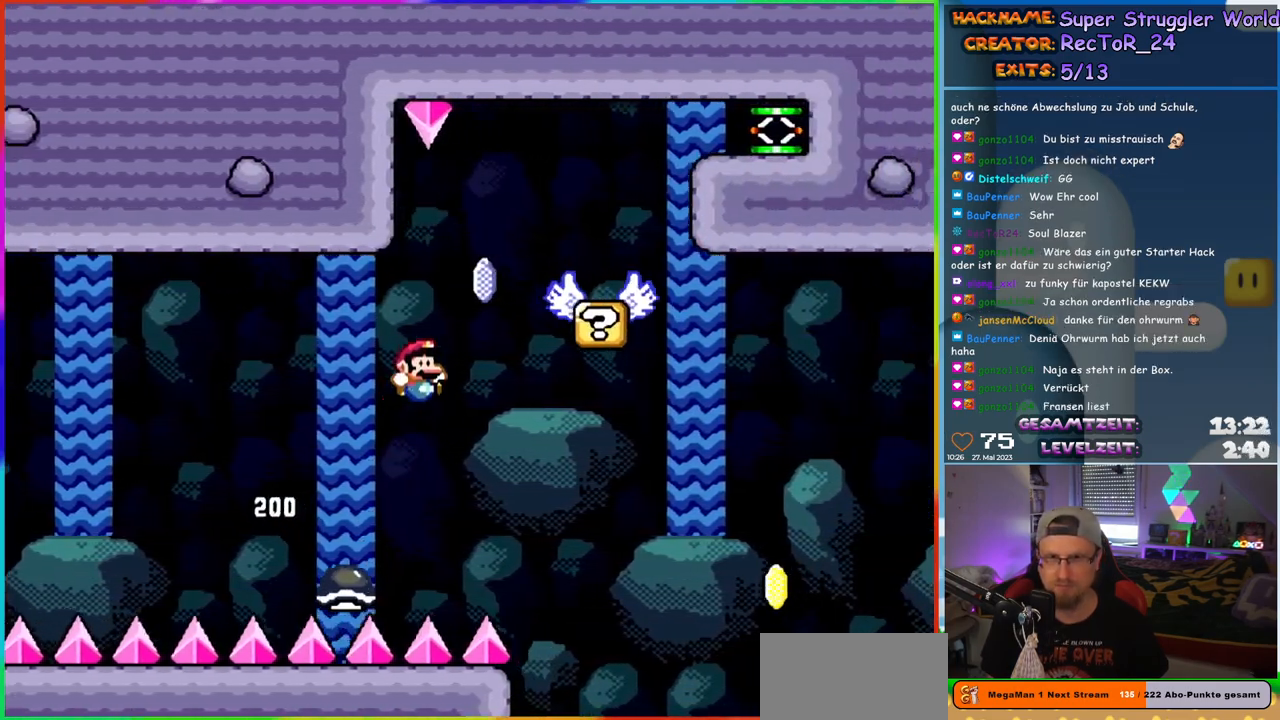
{"buttons": ["Y", "DPAD_RIGHT"], "events": [[83, "DPAD_RIGHT", "up"], [100, "DPAD_LEFT", "down"], [233, "DPAD_LEFT", "up"], [250, "DPAD_RIGHT", "down"], [467, "B", "up"]]}
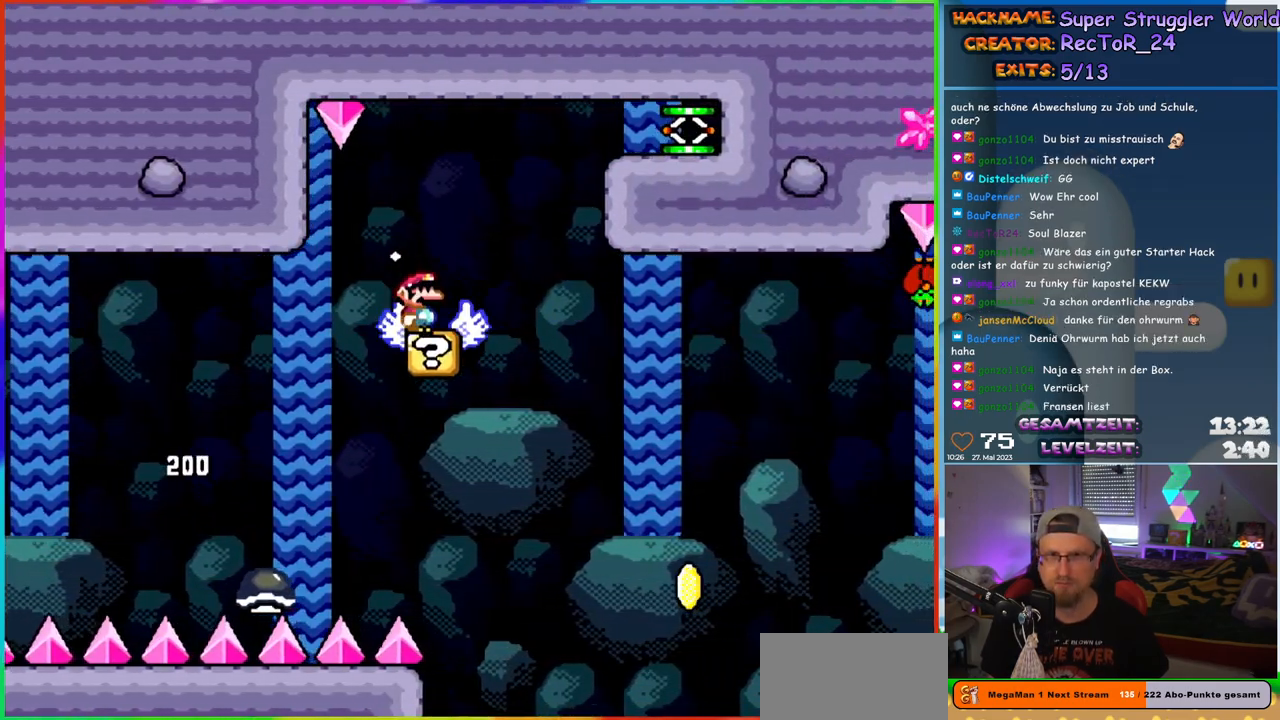
{"buttons": ["B", "Y", "DPAD_RIGHT"], "events": [[50, "B", "down"]]}
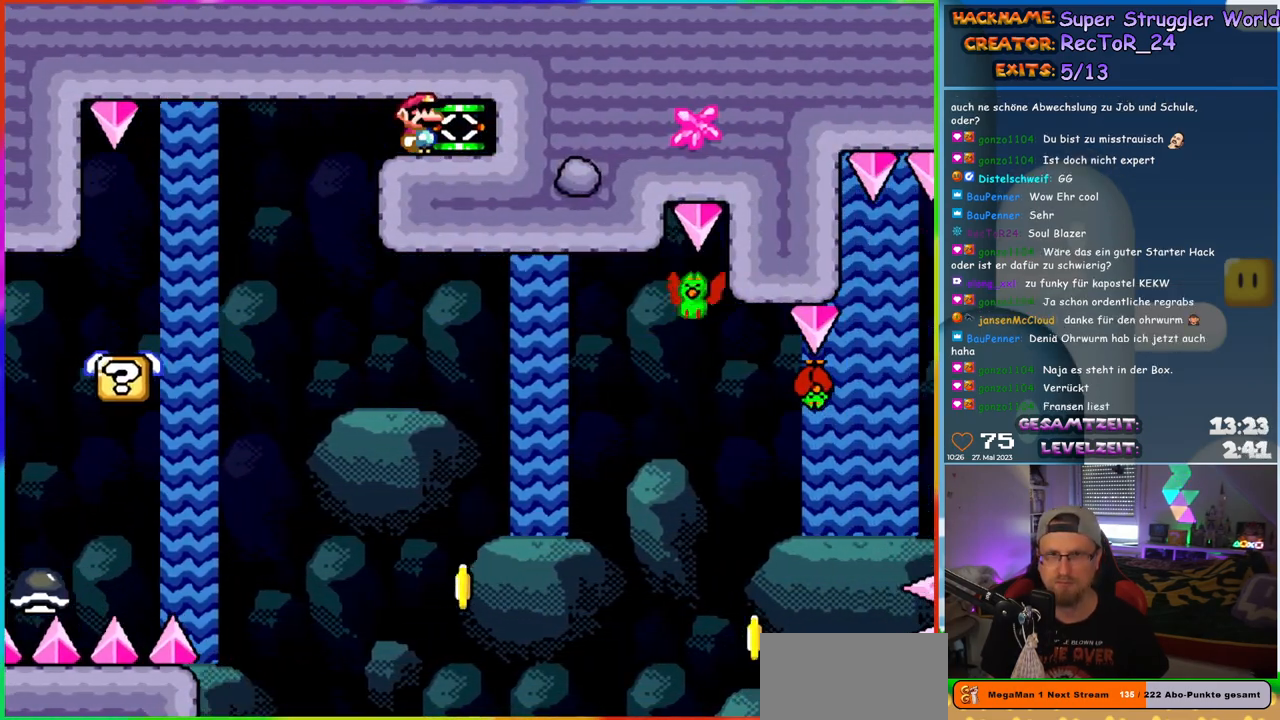
{"buttons": ["B", "Y", "DPAD_LEFT"], "events": [[133, "DPAD_RIGHT", "up"], [383, "DPAD_RIGHT", "down"], [450, "DPAD_RIGHT", "up"], [483, "DPAD_LEFT", "down"]]}
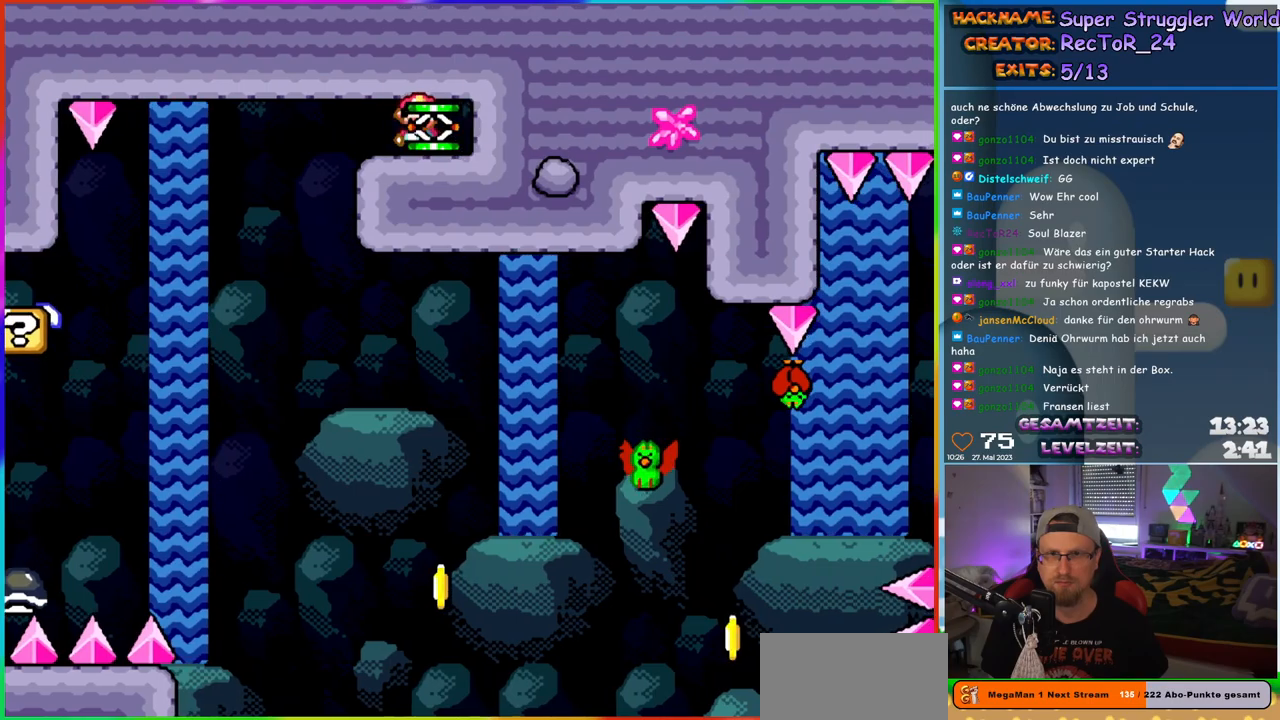
{"buttons": ["B", "Y", "DPAD_RIGHT"], "events": [[400, "DPAD_LEFT", "up"], [417, "DPAD_RIGHT", "down"]]}
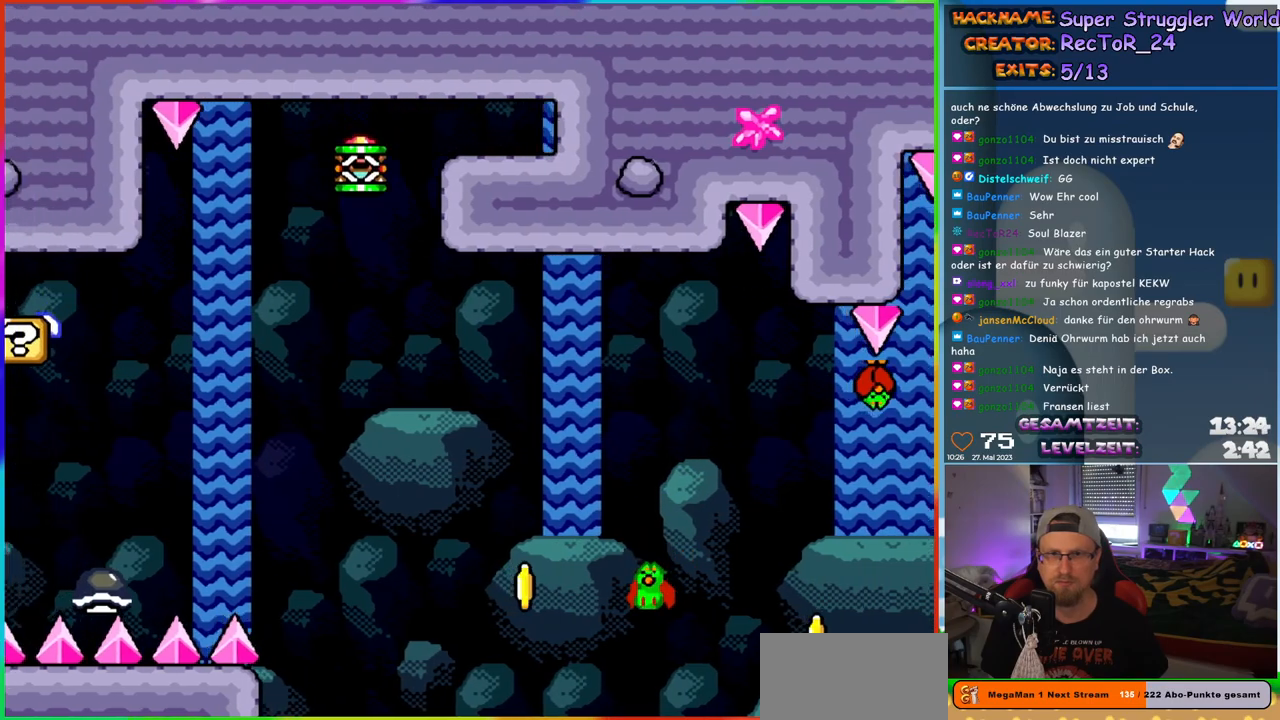
{"buttons": ["B", "Y", "DPAD_LEFT"], "events": [[350, "B", "up"], [417, "B", "down"], [417, "DPAD_RIGHT", "up"], [450, "DPAD_LEFT", "down"]]}
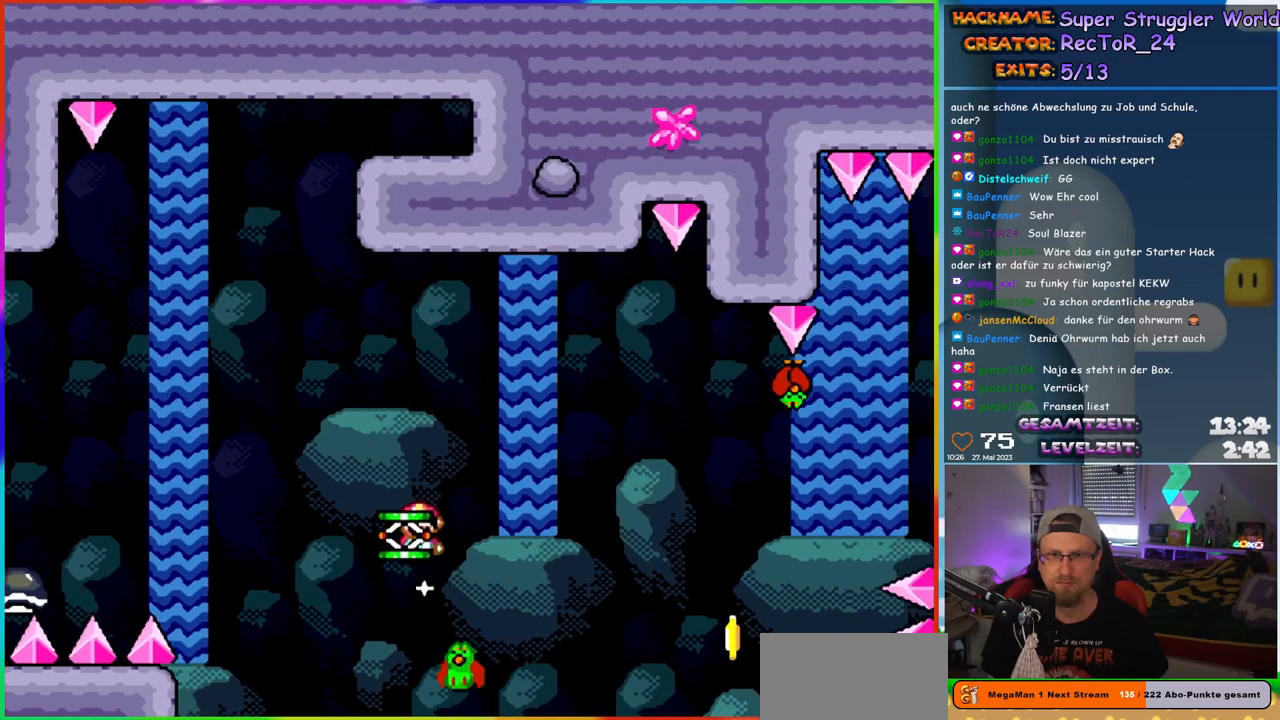
{"buttons": ["B", "Y", "DPAD_RIGHT"], "events": [[33, "DPAD_LEFT", "up"], [67, "DPAD_RIGHT", "down"]]}
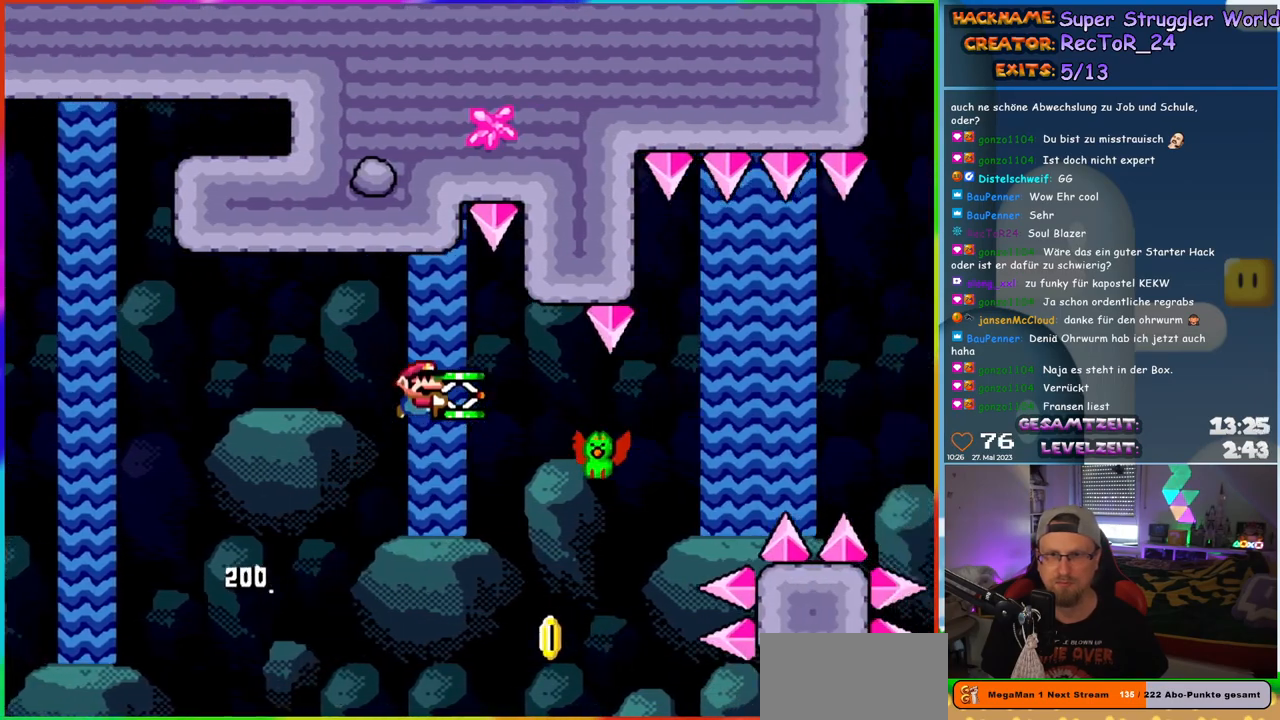
{"buttons": ["B", "Y", "DPAD_RIGHT"], "events": [[67, "DPAD_RIGHT", "up"], [83, "DPAD_LEFT", "down"], [200, "DPAD_LEFT", "up"], [217, "DPAD_RIGHT", "down"], [300, "B", "up"], [400, "B", "down"]]}
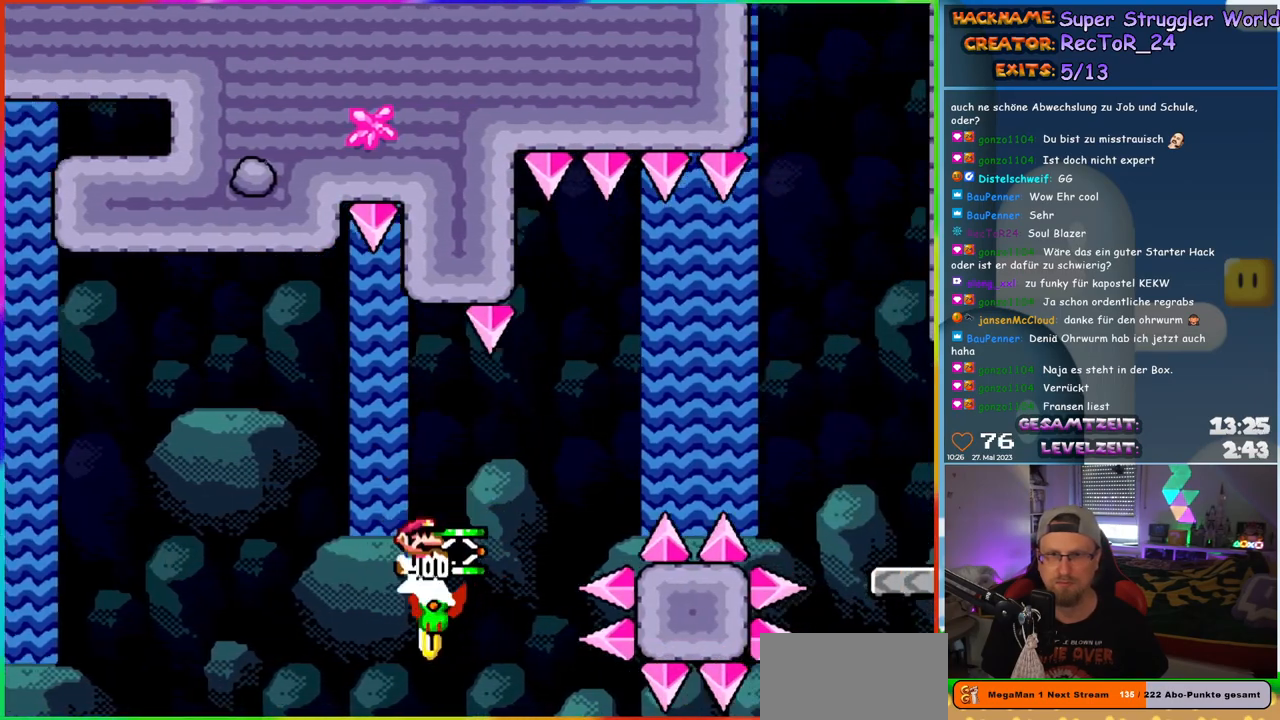
{"buttons": ["B", "Y", "DPAD_RIGHT"], "events": []}
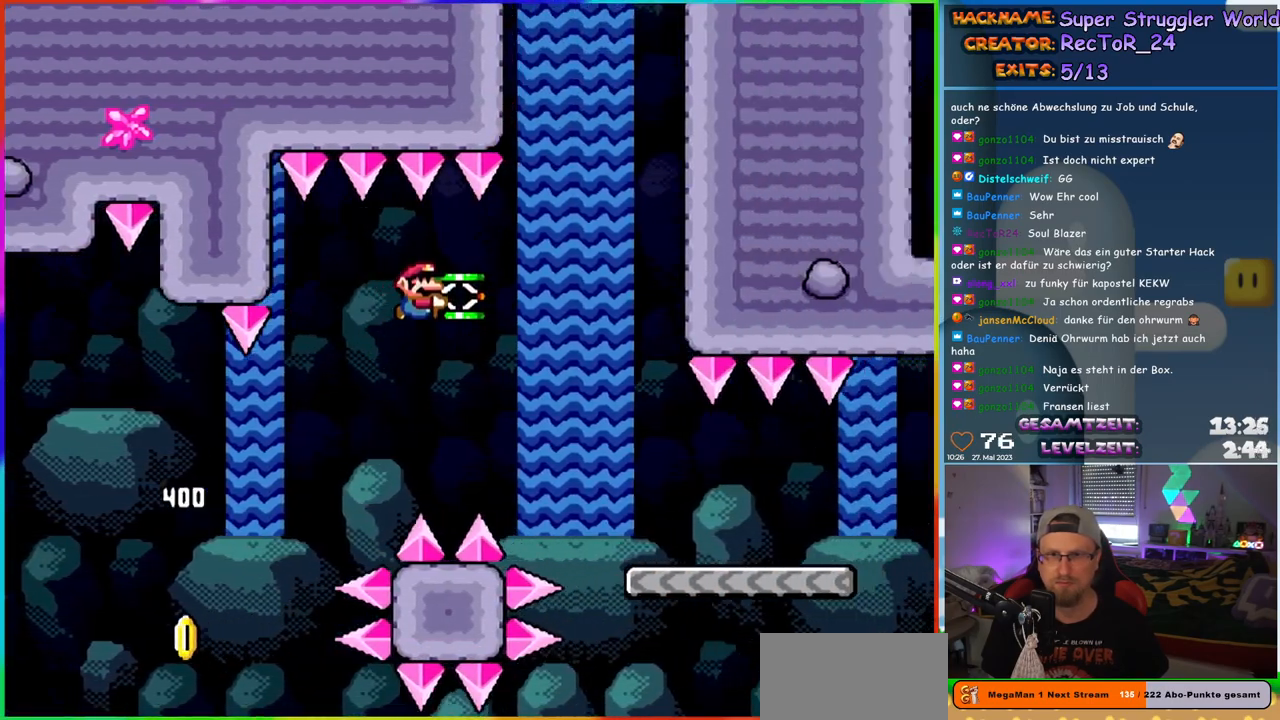
{"buttons": ["Y", "DPAD_RIGHT"], "events": [[350, "B", "up"]]}
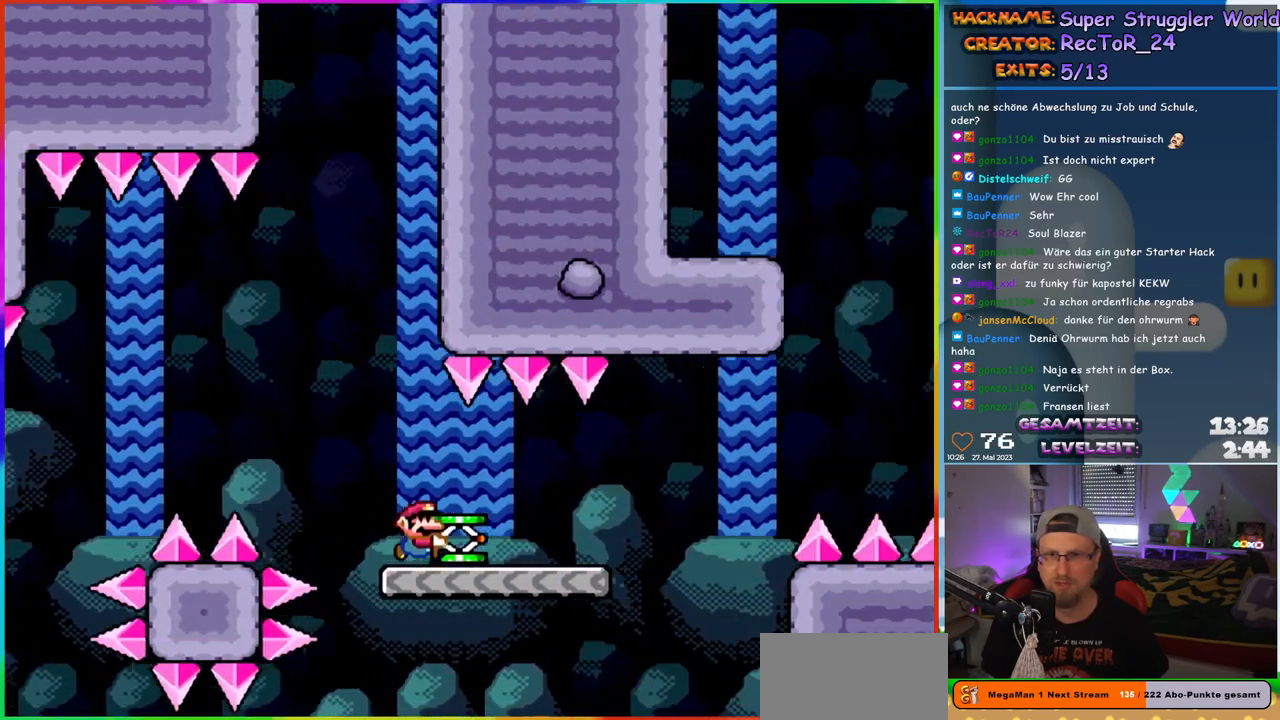
{"buttons": ["B", "Y", "DPAD_RIGHT"], "events": [[383, "B", "down"]]}
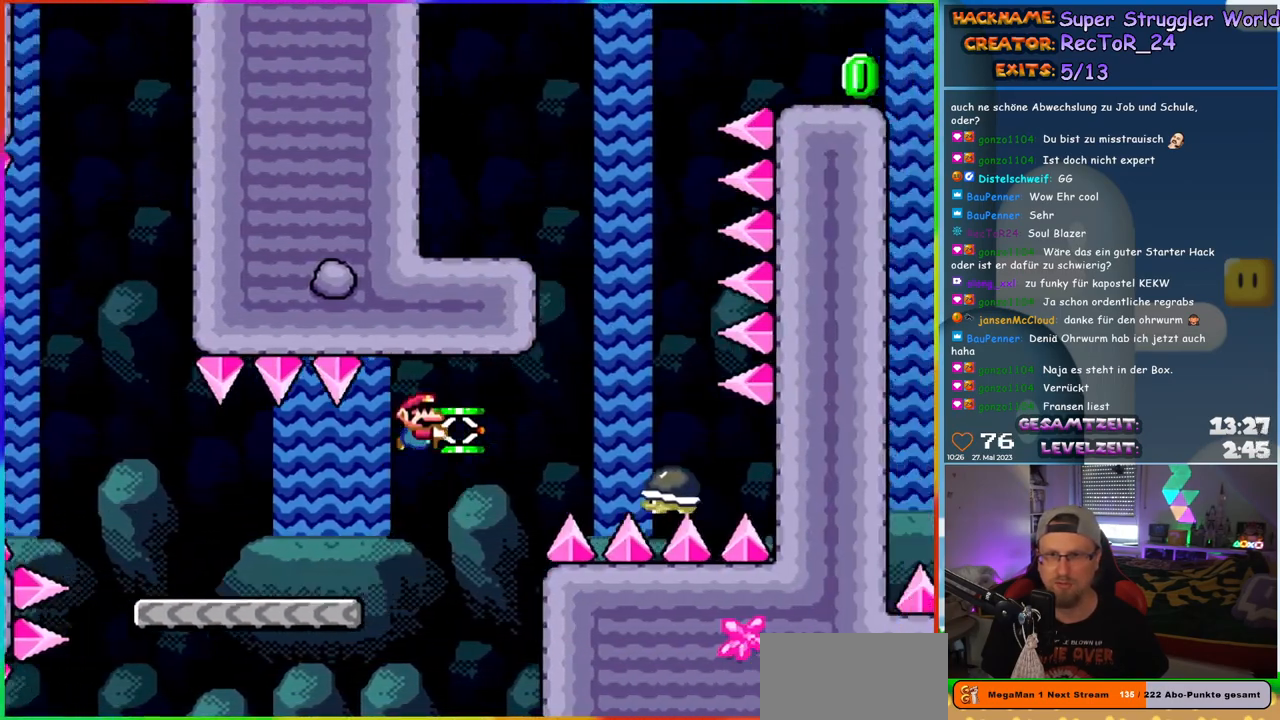
{"buttons": ["B", "Y", "DPAD_LEFT"], "events": [[383, "DPAD_RIGHT", "up"], [400, "DPAD_LEFT", "down"]]}
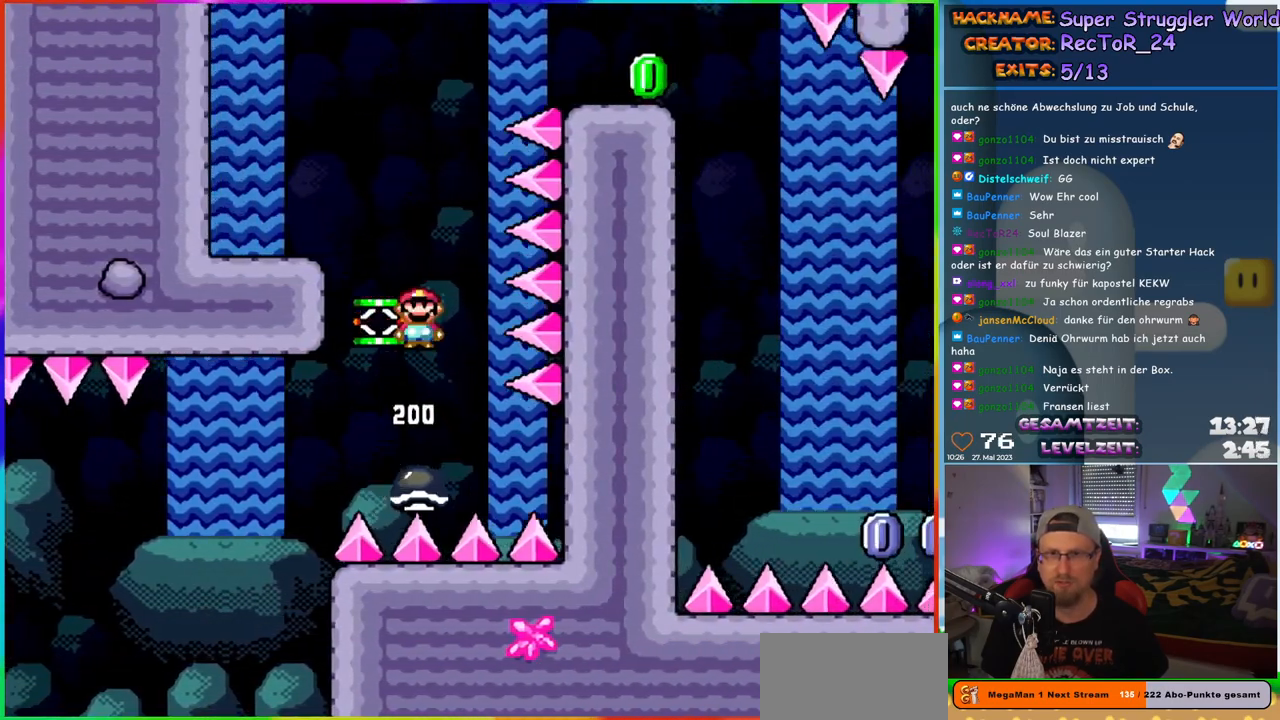
{"buttons": ["Y", "DPAD_RIGHT"], "events": [[400, "B", "up"], [433, "DPAD_LEFT", "up"], [450, "DPAD_RIGHT", "down"]]}
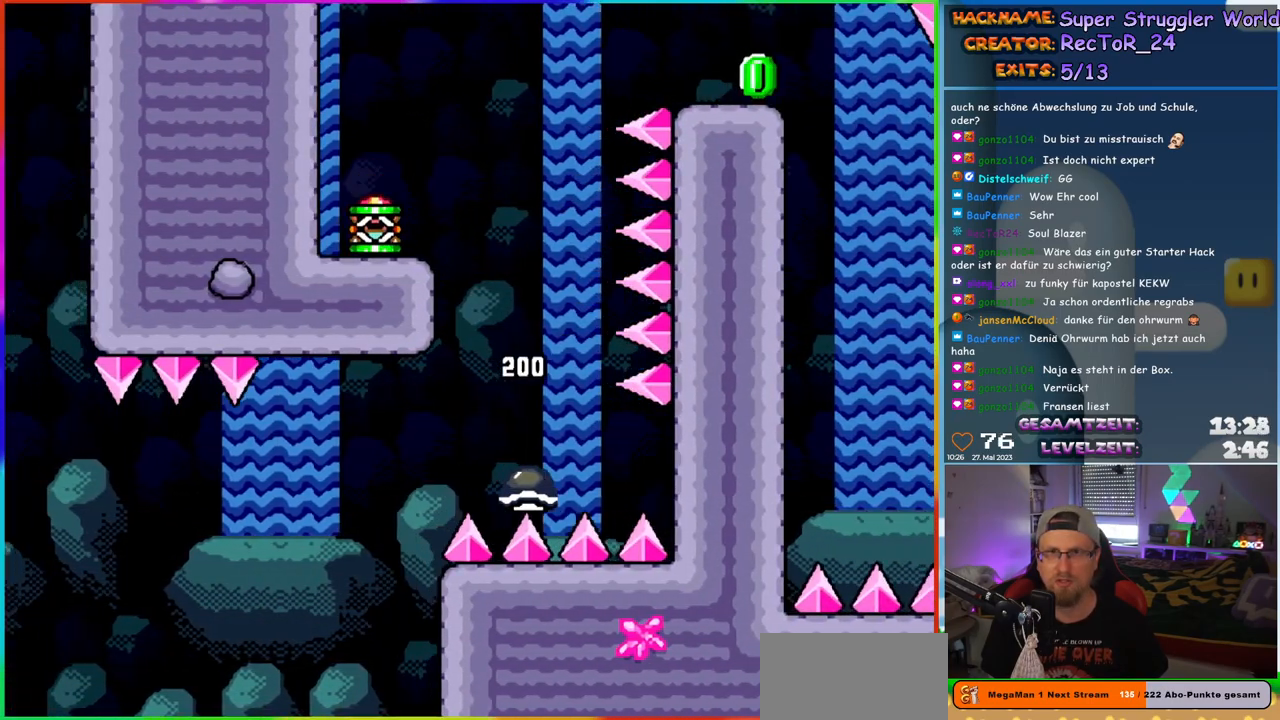
{"buttons": ["B", "Y", "DPAD_RIGHT"], "events": [[283, "B", "down"]]}
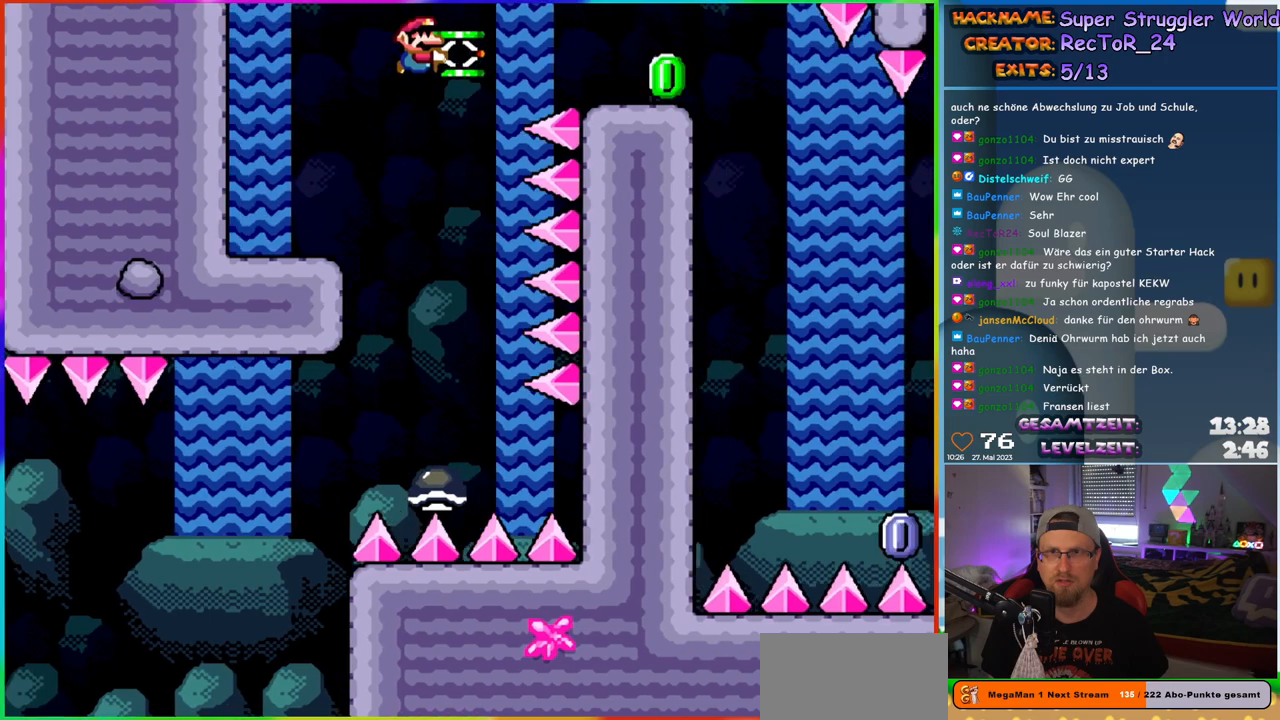
{"buttons": ["Y", "DPAD_LEFT"], "events": [[383, "B", "up"], [417, "DPAD_RIGHT", "up"], [433, "DPAD_LEFT", "down"]]}
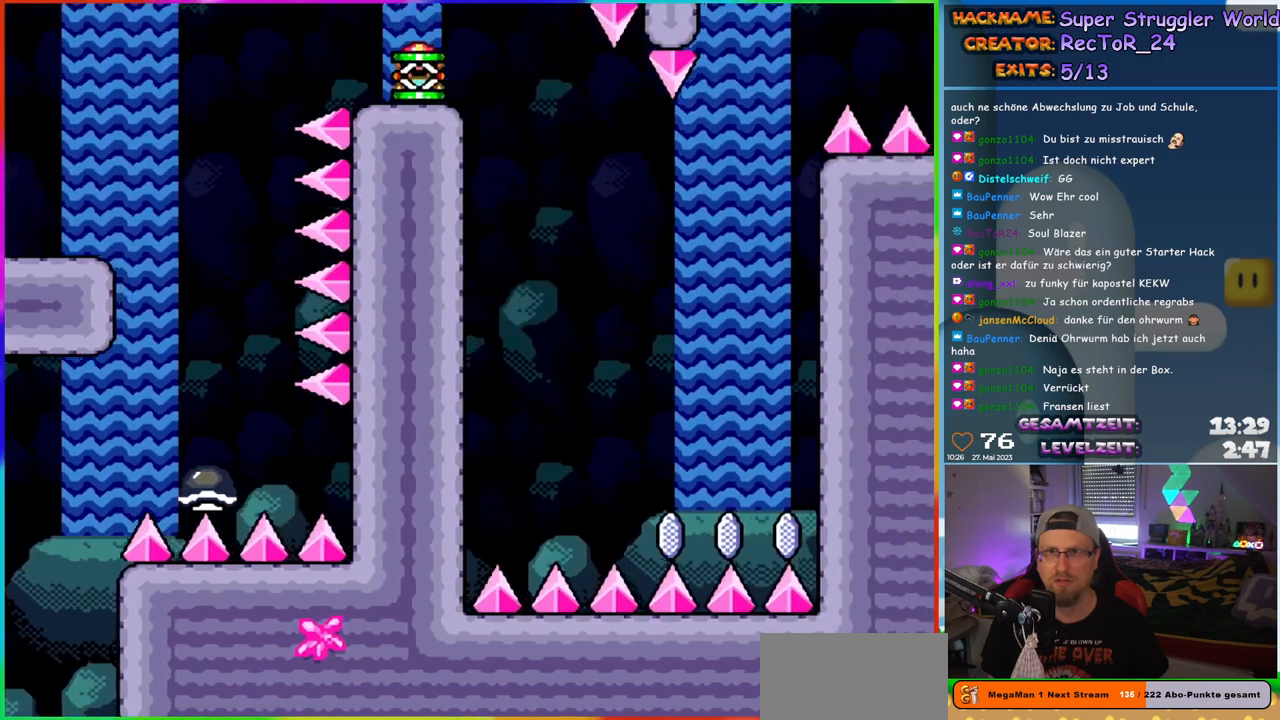
{"buttons": ["Y", "DPAD_UP", "DPAD_LEFT"]}
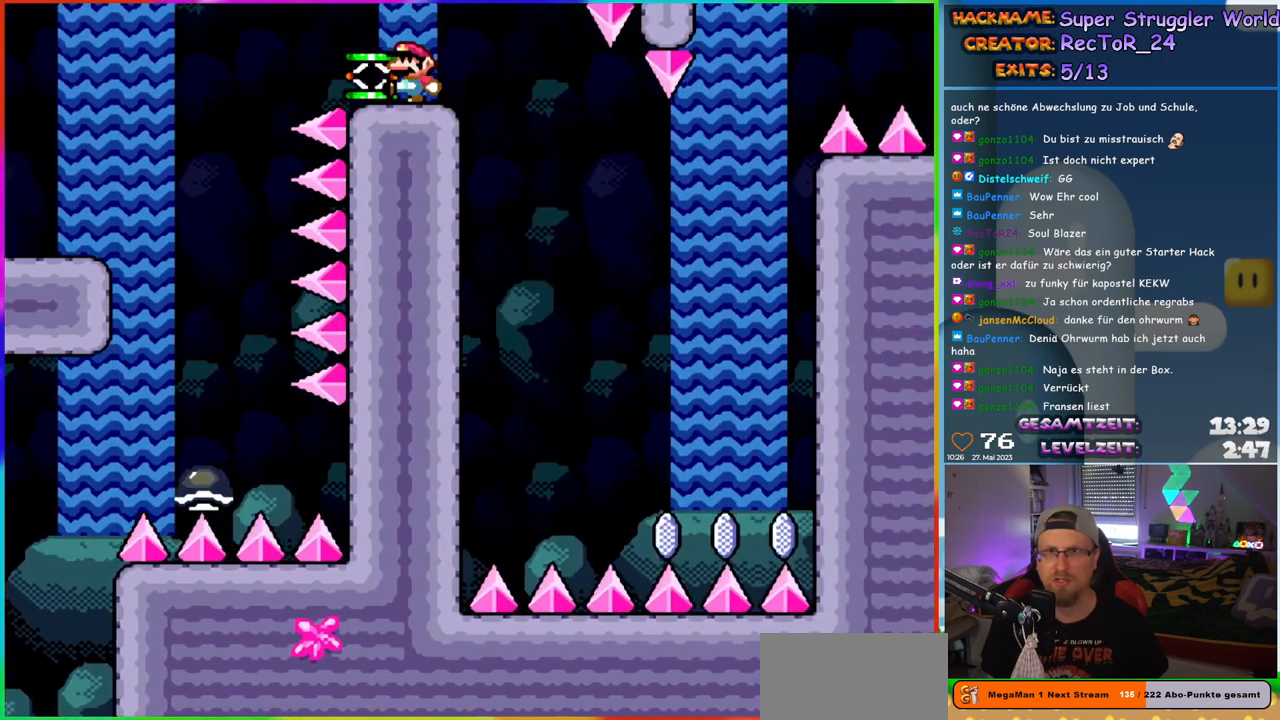
{"buttons": ["Y"]}
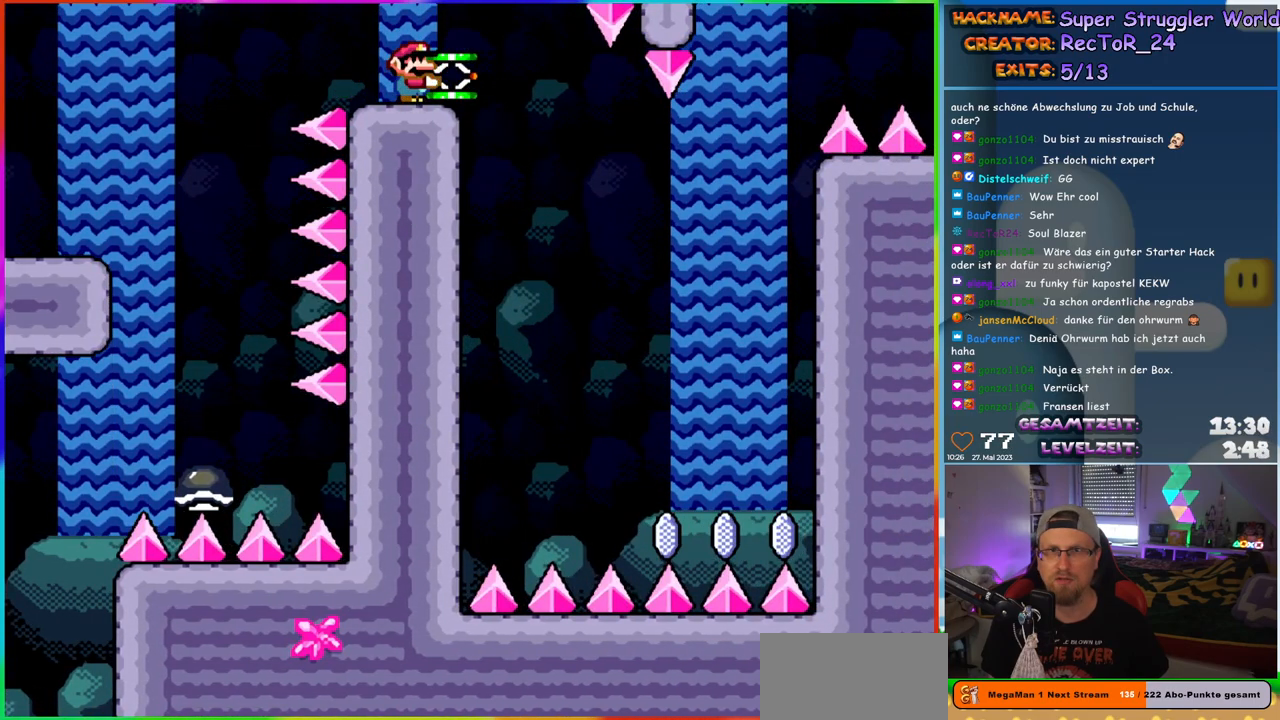
{"buttons": ["Y"], "events": [[33, "DPAD_RIGHT", "down"], [83, "Y", "up"], [133, "DPAD_RIGHT", "up"], [150, "Y", "down"]]}
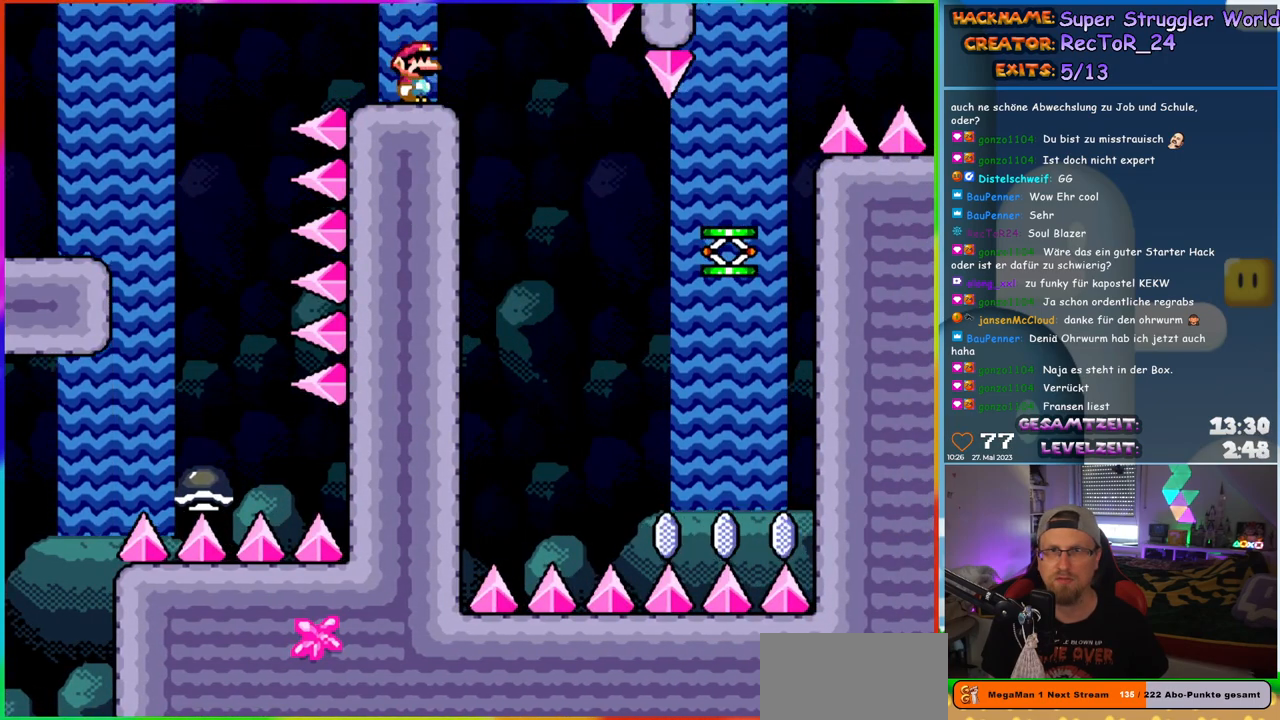
{"buttons": ["Y", "DPAD_RIGHT"], "events": [[83, "B", "down"], [133, "B", "up"], [217, "DPAD_RIGHT", "down"]]}
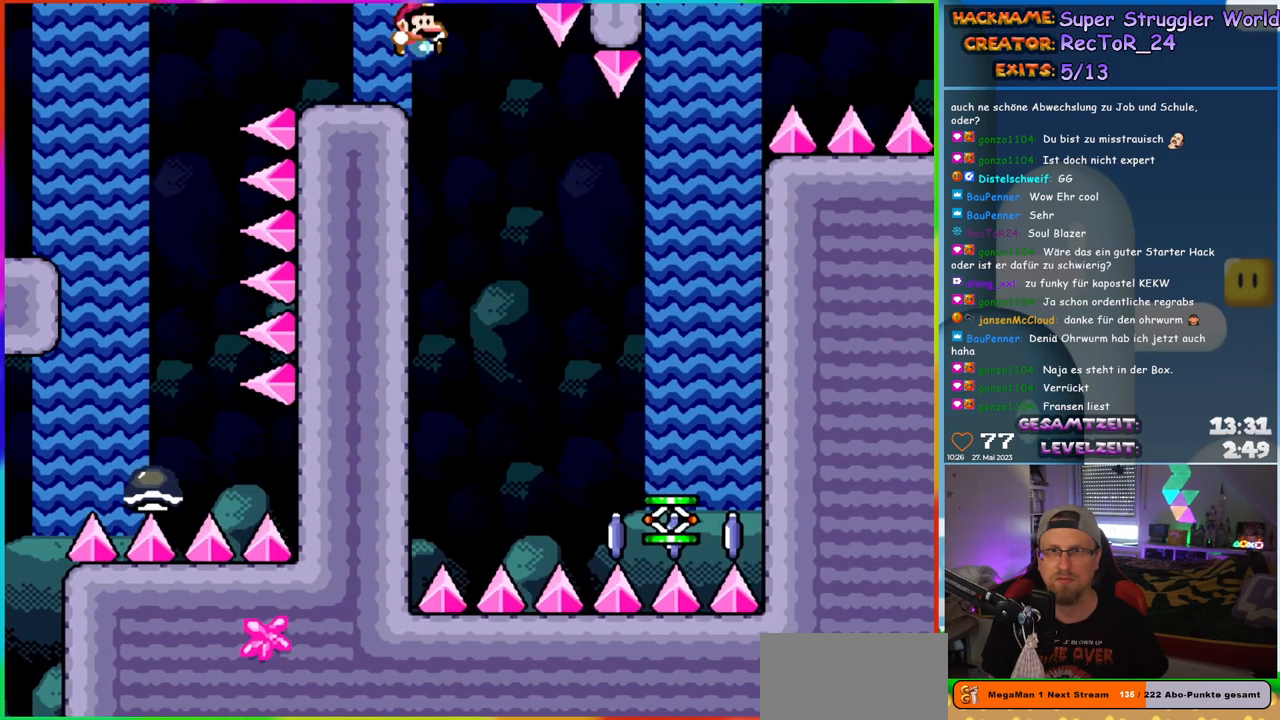
{"buttons": ["Y", "DPAD_UP"]}
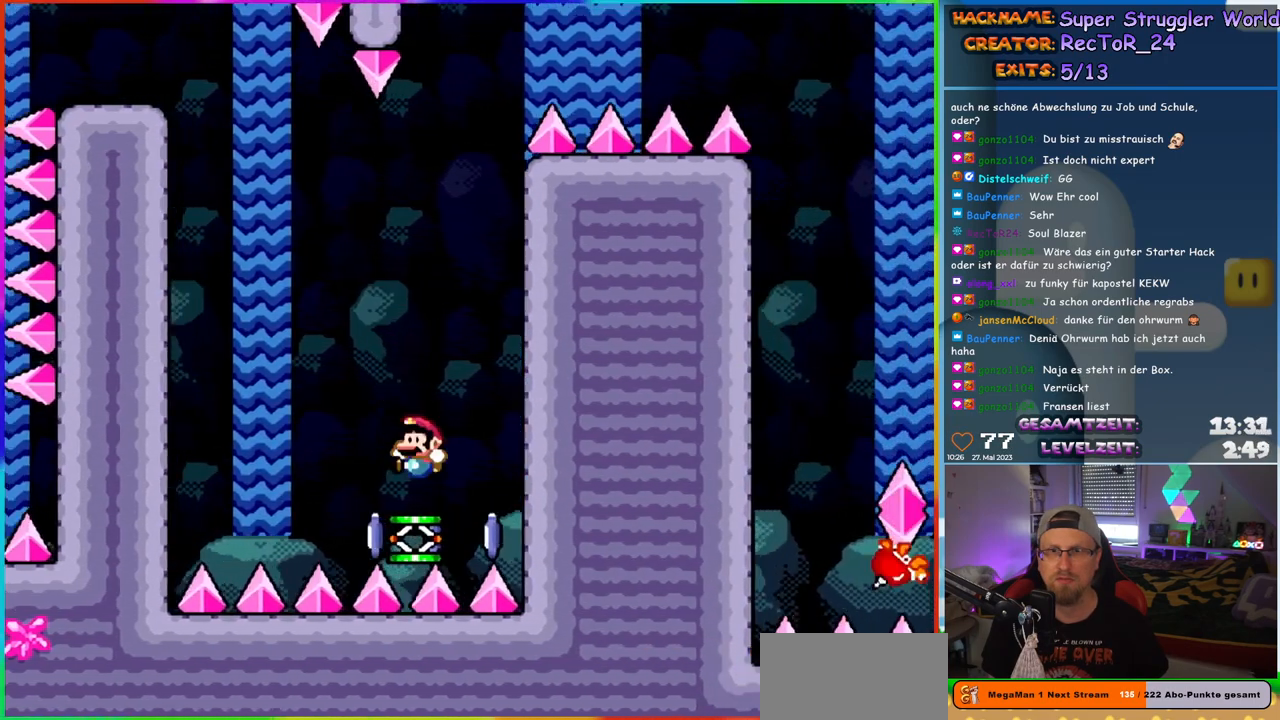
{"buttons": ["B", "Y", "DPAD_RIGHT"]}
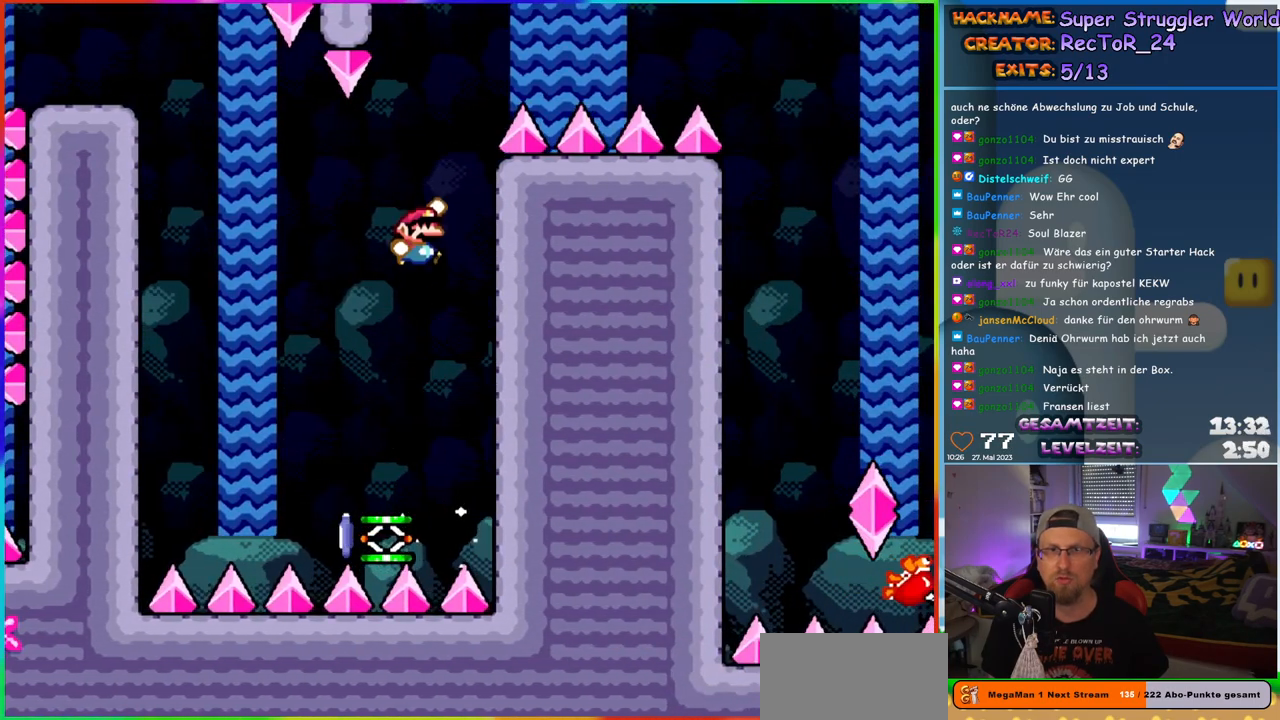
{"buttons": ["Y", "DPAD_LEFT"], "events": [[133, "DPAD_RIGHT", "up"], [150, "DPAD_LEFT", "down"], [217, "B", "up"], [283, "DPAD_LEFT", "up"], [350, "DPAD_RIGHT", "down"], [467, "DPAD_RIGHT", "up"], [500, "DPAD_LEFT", "down"]]}
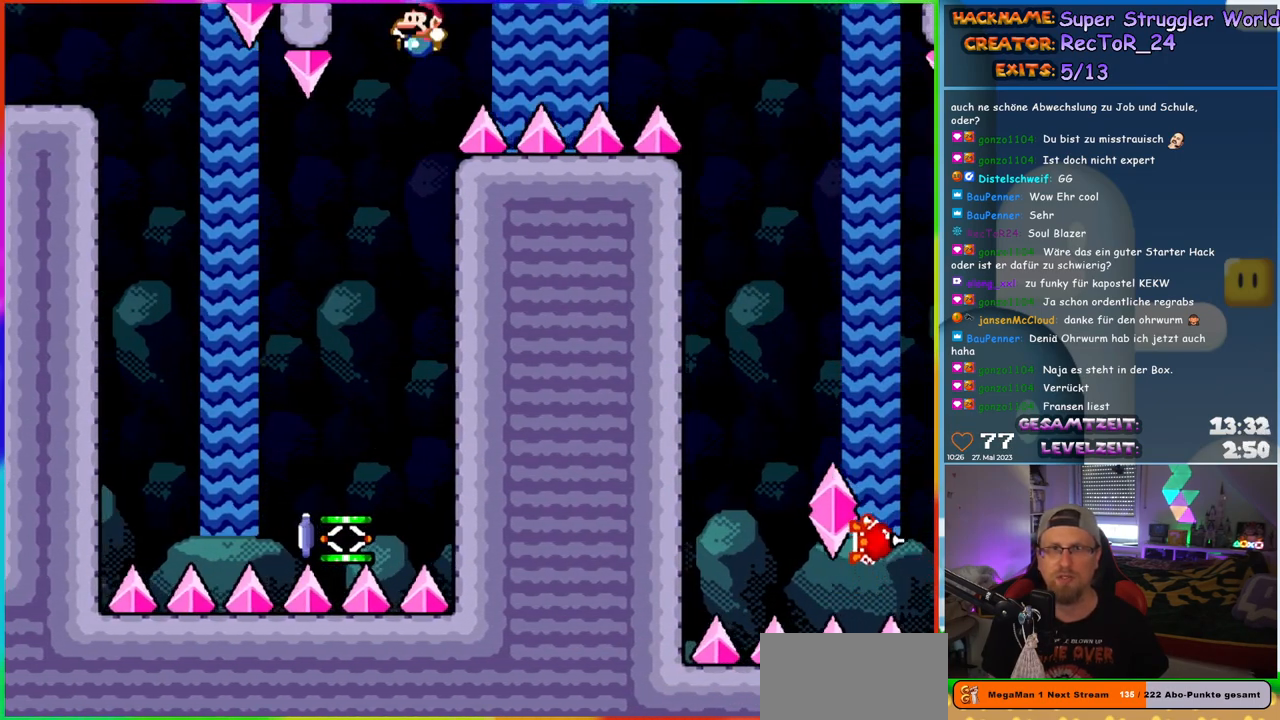
{"buttons": ["X", "DPAD_LEFT"], "events": [[33, "Y", "up"], [67, "X", "down"], [150, "DPAD_LEFT", "up"], [383, "DPAD_RIGHT", "down"], [417, "DPAD_RIGHT", "up"], [433, "DPAD_LEFT", "down"]]}
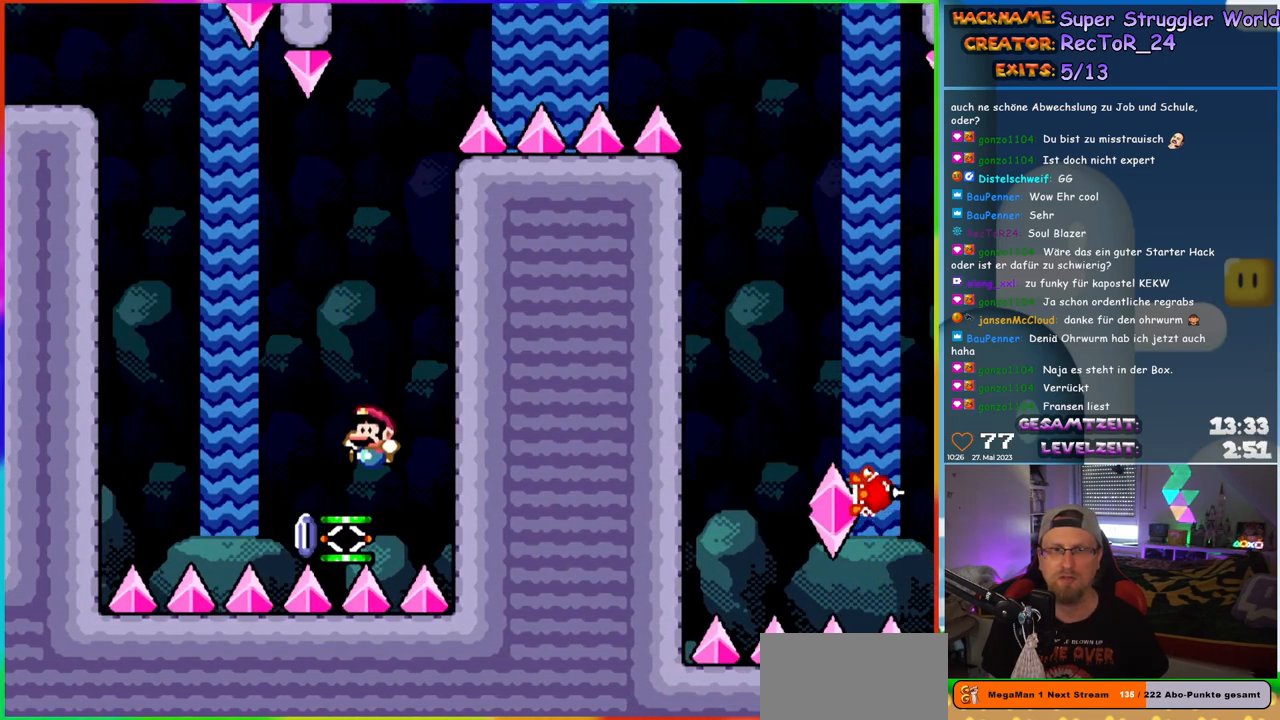
{"buttons": ["A", "X", "DPAD_RIGHT"], "events": [[50, "DPAD_LEFT", "up"], [167, "A", "down"], [383, "DPAD_RIGHT", "down"]]}
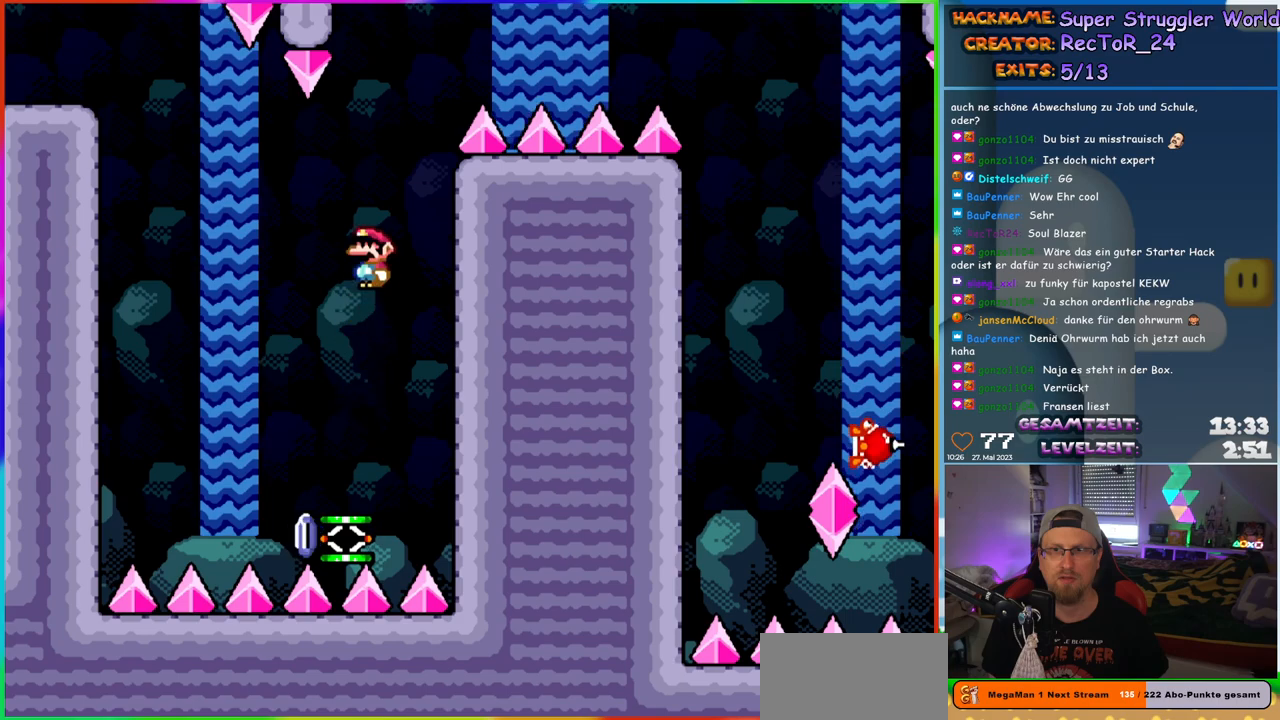
{"buttons": ["A", "X", "DPAD_RIGHT"], "events": []}
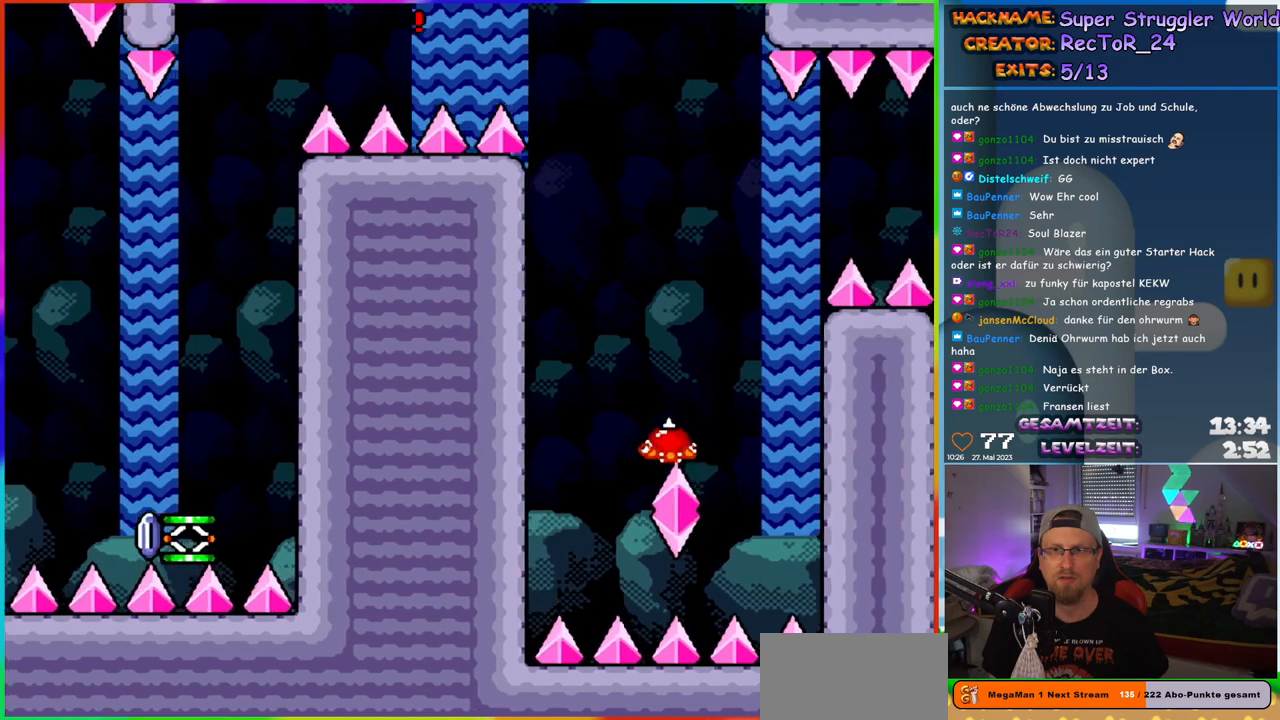
{"buttons": ["X", "DPAD_LEFT"], "events": [[217, "A", "up"], [417, "DPAD_RIGHT", "up"], [433, "DPAD_LEFT", "down"]]}
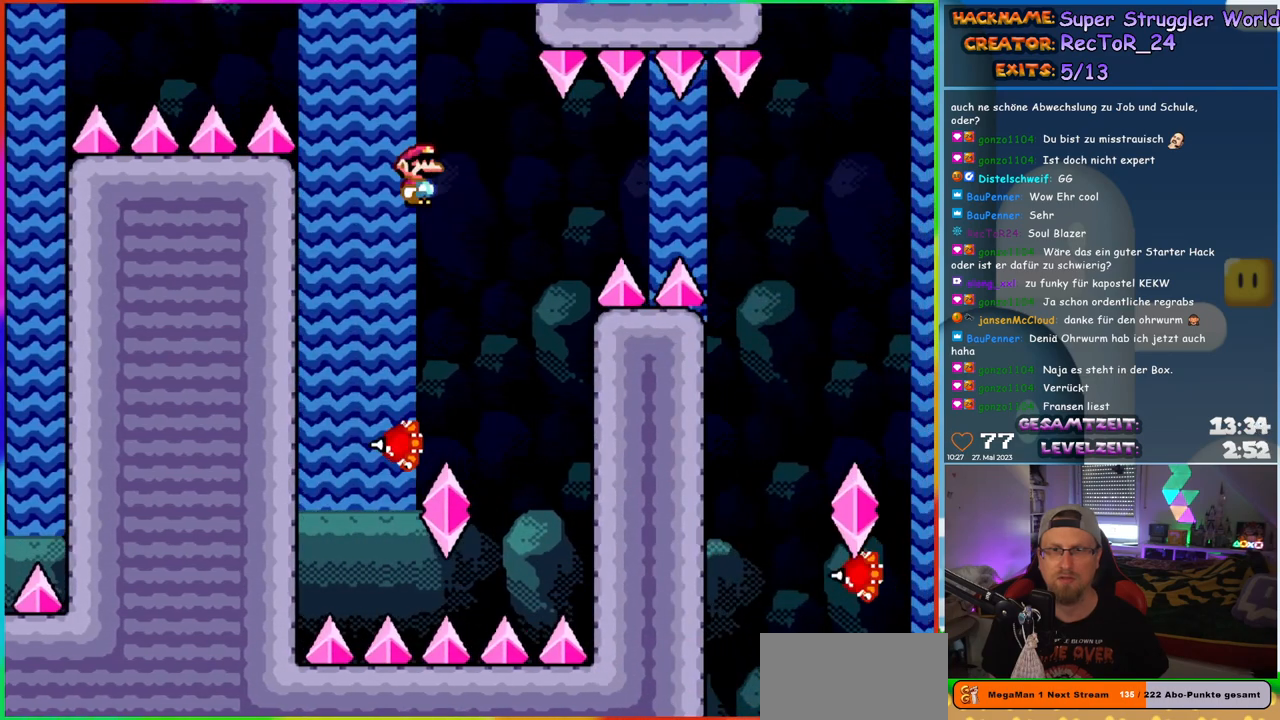
{"buttons": ["A", "X"], "events": [[33, "A", "down"], [83, "DPAD_LEFT", "up"]]}